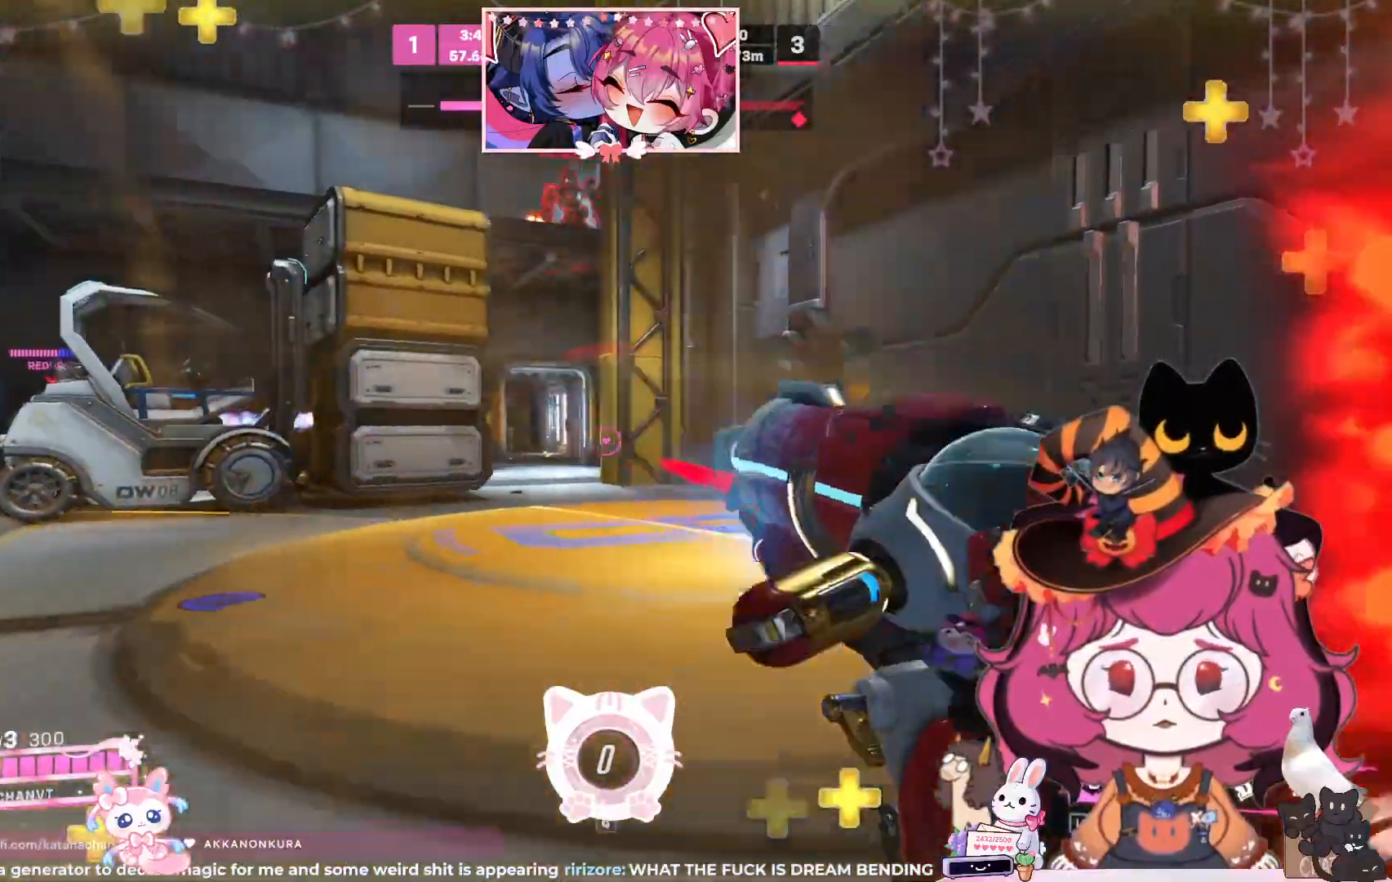
Gameplay with keyboard and mouse; each line is a JSON object with the keys and mouse buttons held at the frame after it. "events" lists presses ("down") and releases ("up") of "a", "ctrl", "d", "e", "q", "s", "shift", "space", "w", "mouse_left", "mouse_wheel", "mouse_right", "mouse_mb4" and "mouse_mb5" between this image and that frame as [ms after this image, input, new state], when the widget could be followed in between. "mouse_left", "mouse_wheel", "mouse_right", "mouse_mb4", "mouse_mb5" = the "left", "wheel", "right", "mb4", "mb5" buttons of the "mouse" list. No other keys are recorded. "wheel" means that the mouse wheel is clicked or scrolled. Mouse movement is not recorded.
{"keys": ["a", "s"], "mouse": [], "events": [[33, "w", "down"], [150, "space", "down"], [233, "mouse_left", "up"], [233, "w", "up"], [283, "space", "up"], [417, "s", "down"]]}
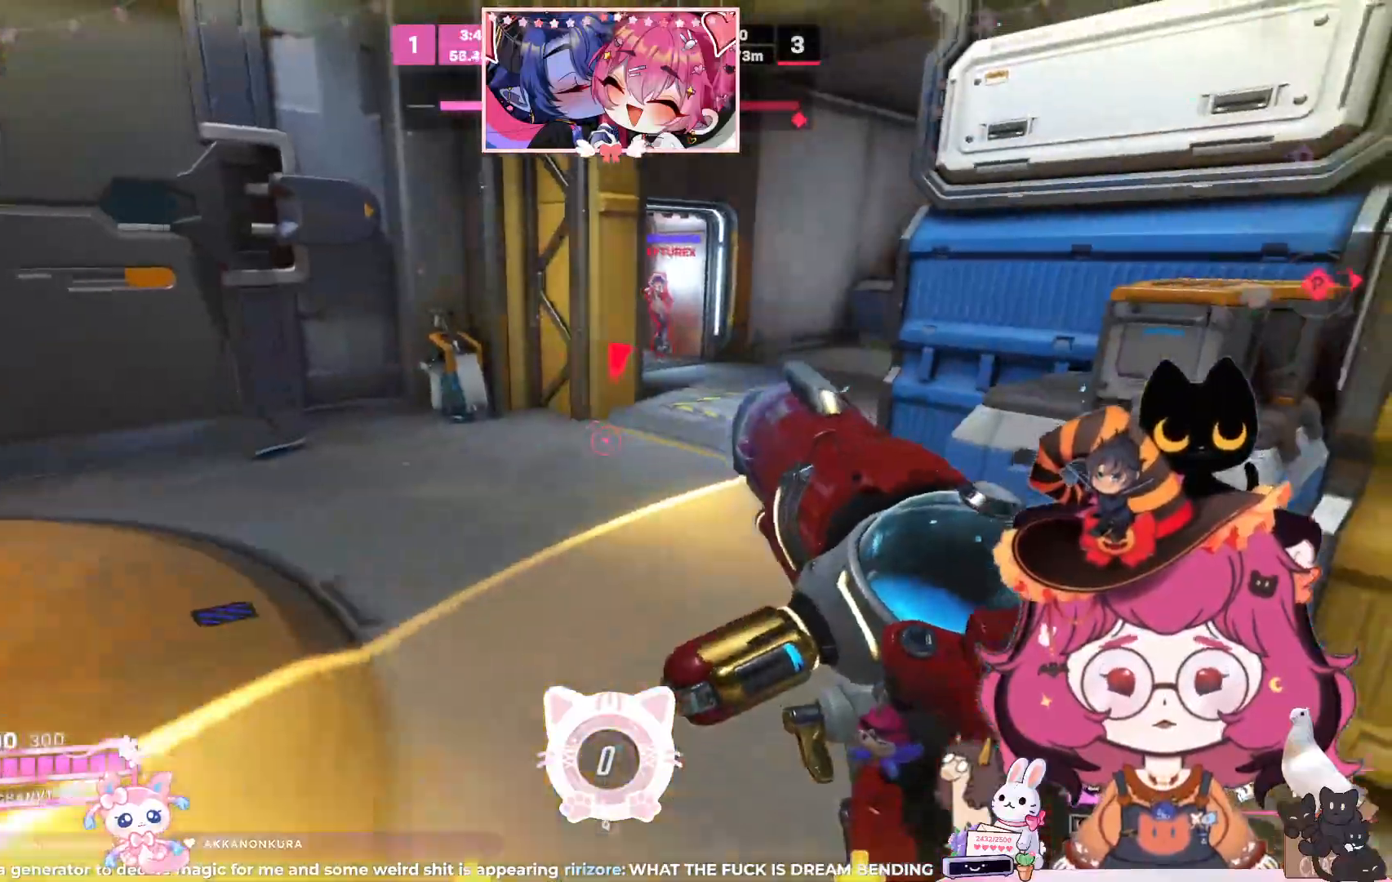
{"keys": ["a", "d", "s"], "mouse": ["left"], "events": [[33, "d", "down"], [117, "space", "down"], [250, "mouse_left", "down"], [267, "space", "up"]]}
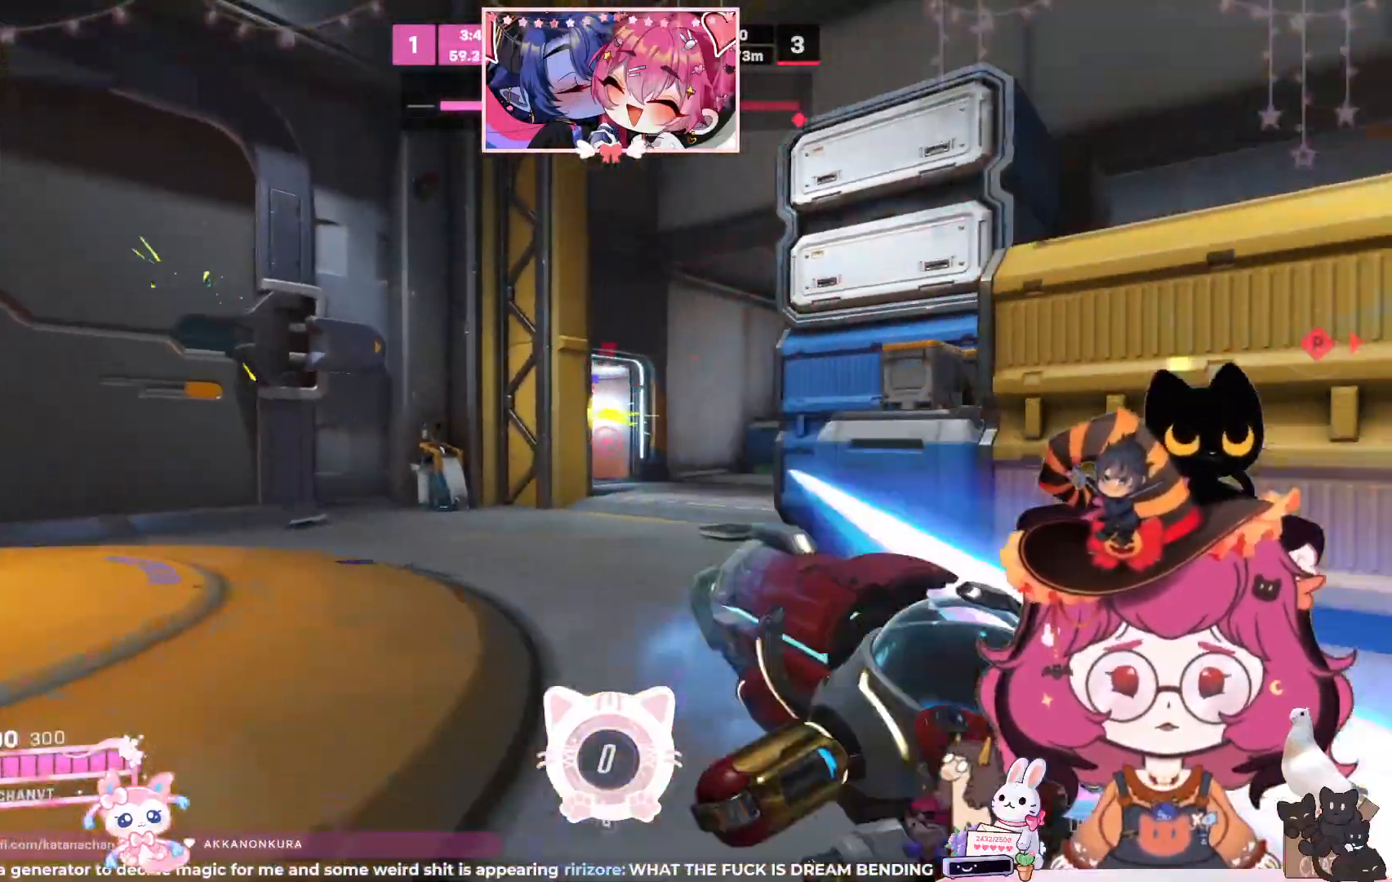
{"keys": ["a", "d", "s"], "mouse": [], "events": [[33, "space", "down"], [150, "space", "up"], [367, "mouse_left", "up"]]}
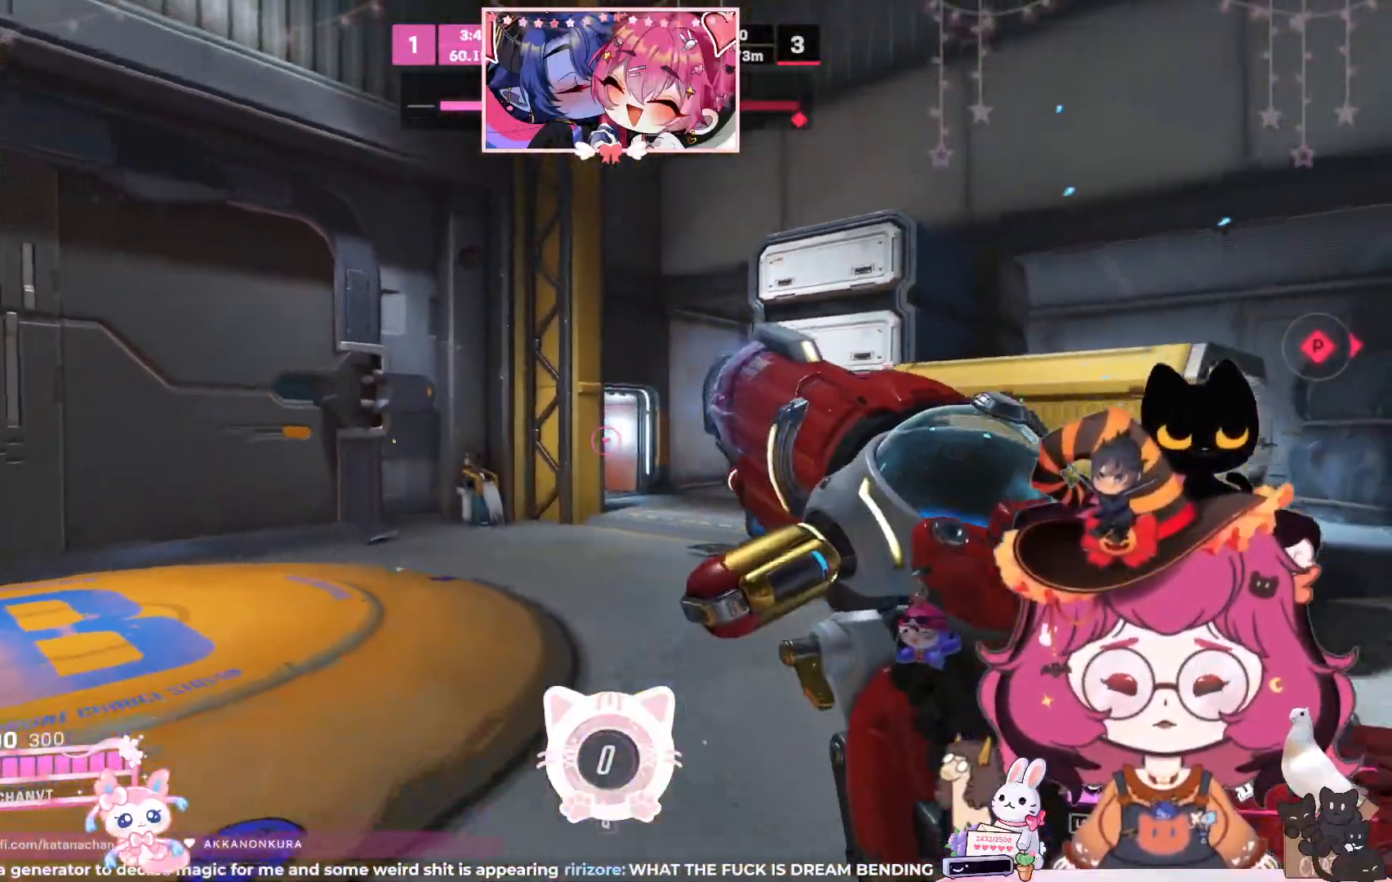
{"keys": ["d"], "mouse": [], "events": [[83, "mouse_wheel", "down"], [183, "mouse_wheel", "up"], [467, "a", "up"], [483, "s", "up"]]}
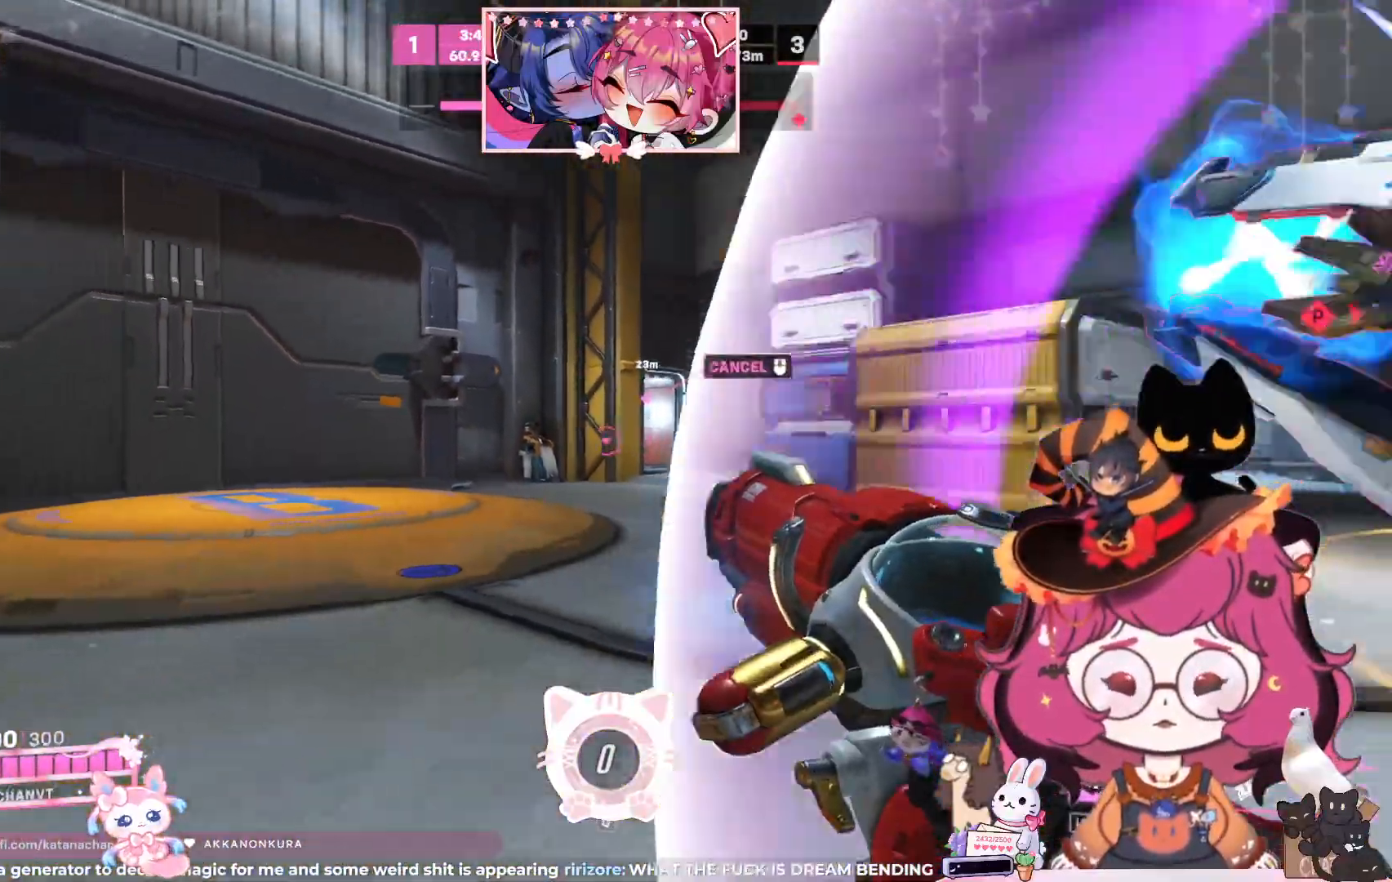
{"keys": ["d", "s"], "mouse": [], "events": [[133, "space", "down"], [300, "space", "up"], [483, "s", "down"]]}
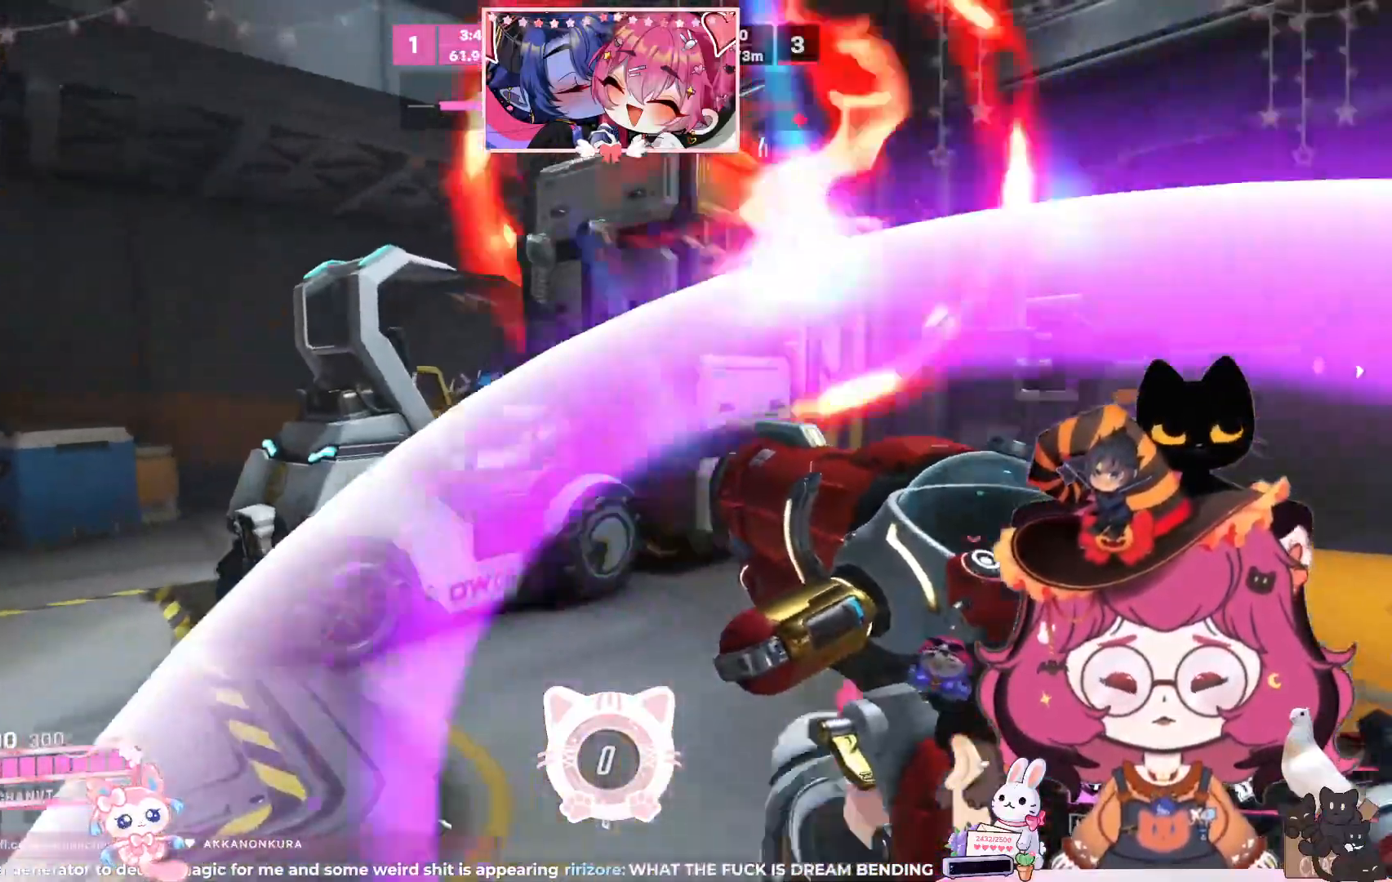
{"keys": ["a", "d", "s", "space"], "mouse": [], "events": [[367, "a", "down"], [400, "space", "down"]]}
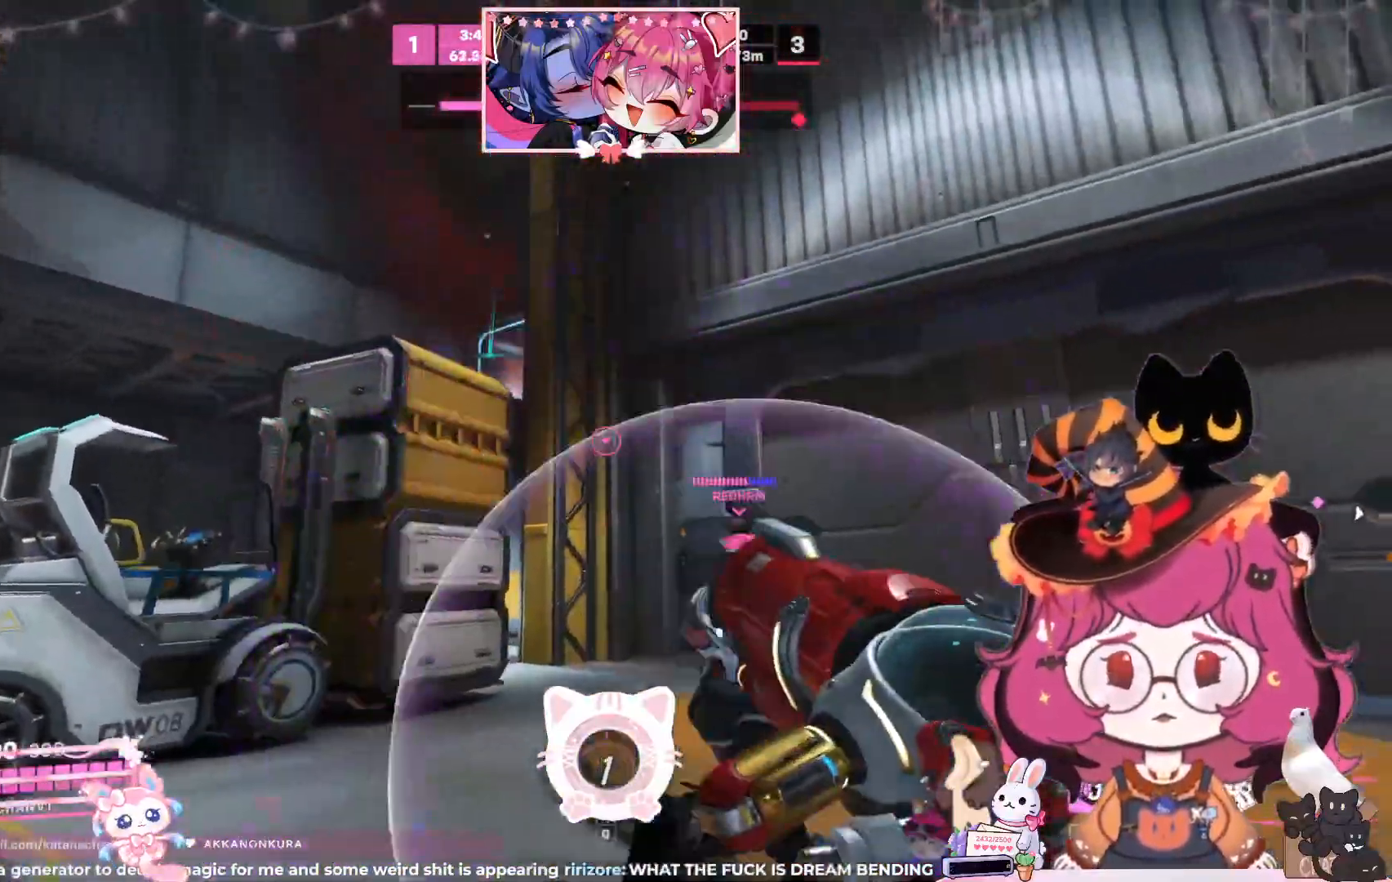
{"keys": ["a", "s"], "mouse": [], "events": [[50, "space", "up"], [500, "d", "up"]]}
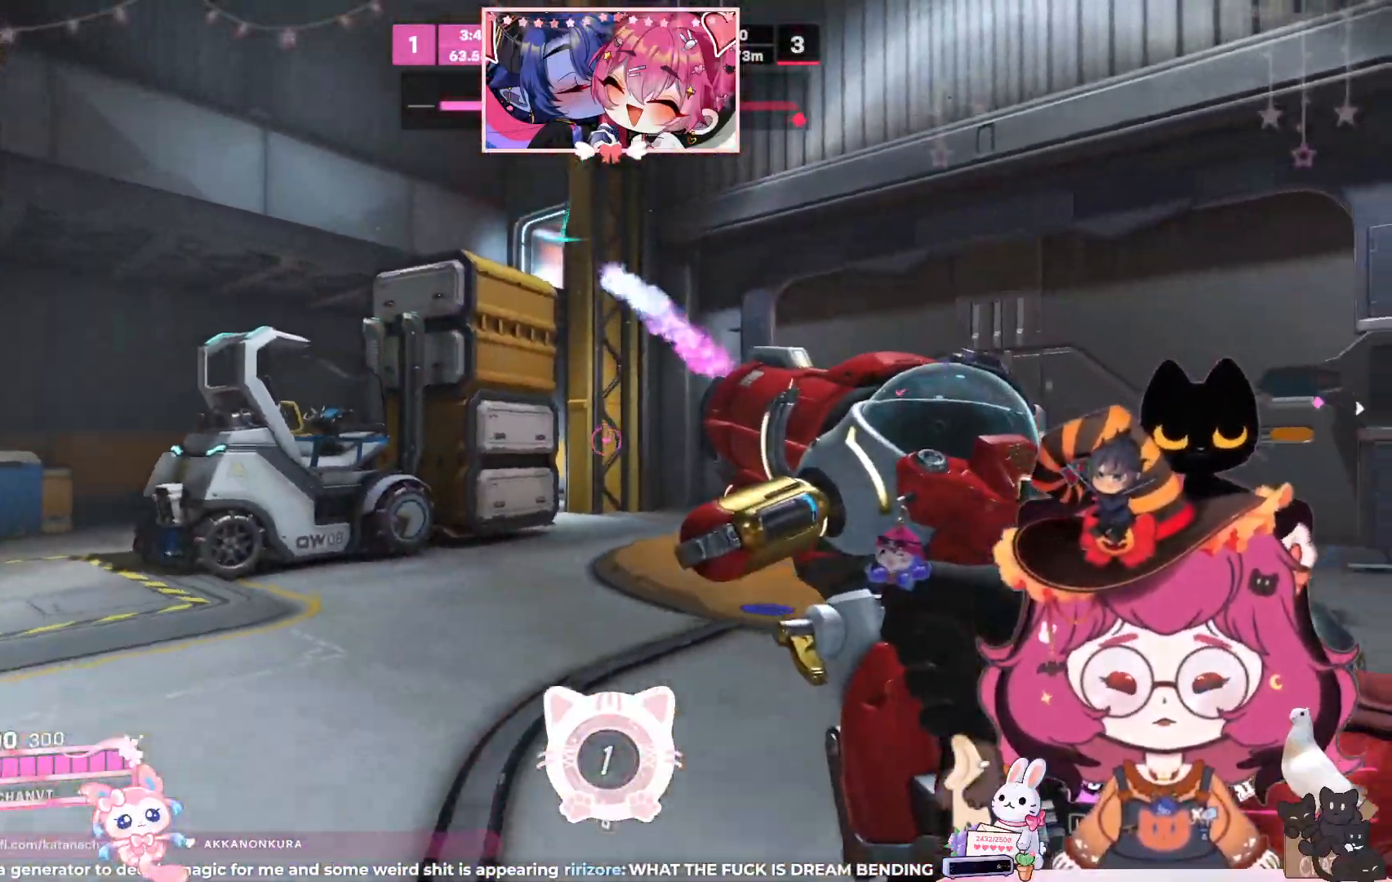
{"keys": ["d", "w"], "mouse": [], "events": [[117, "e", "down"], [200, "s", "up"], [217, "e", "up"], [367, "a", "up"], [383, "w", "down"], [417, "d", "down"]]}
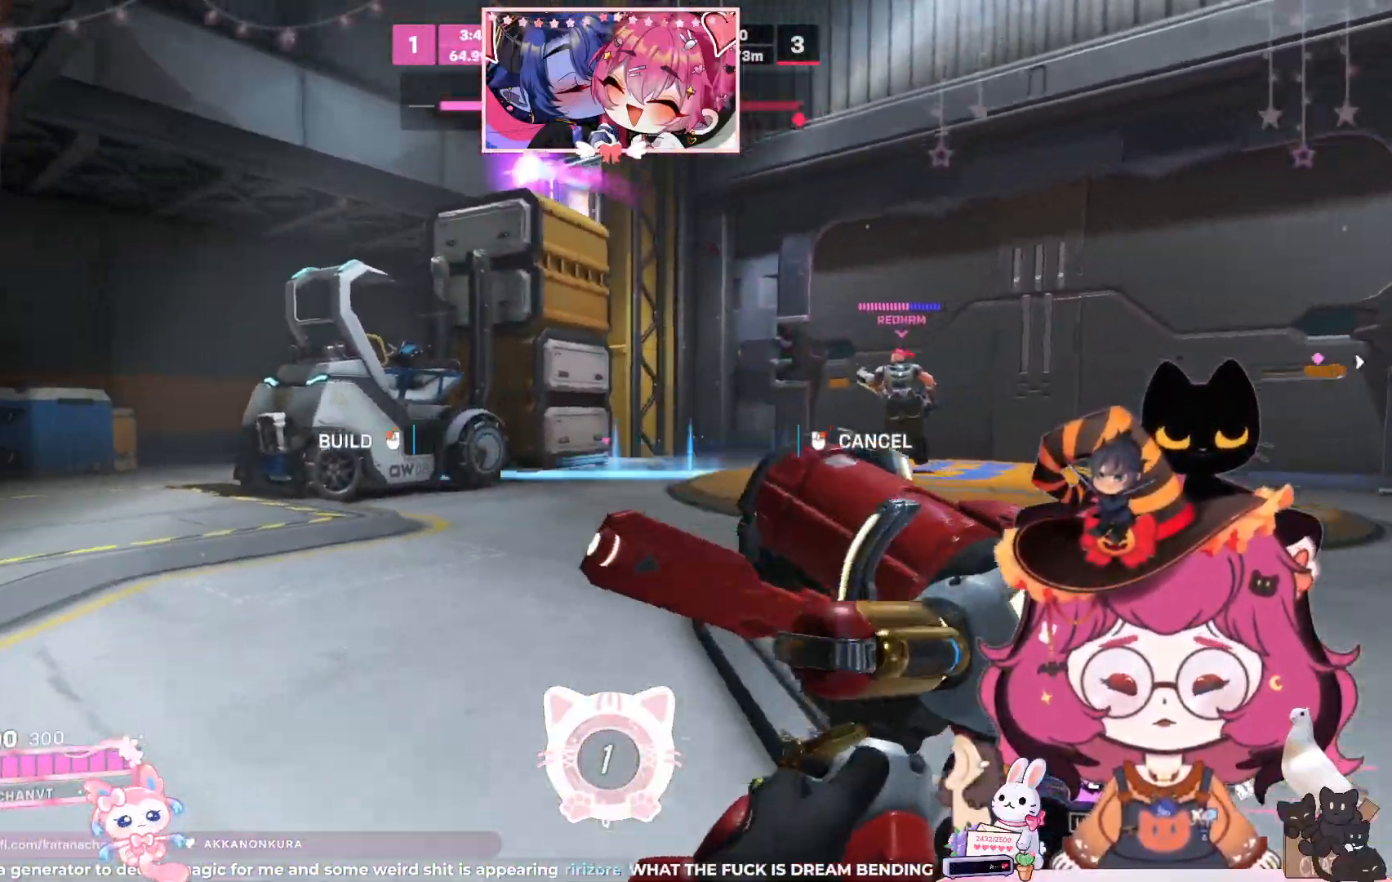
{"keys": ["w"], "mouse": [], "events": [[150, "mouse_left", "down"], [317, "mouse_left", "up"], [467, "d", "up"]]}
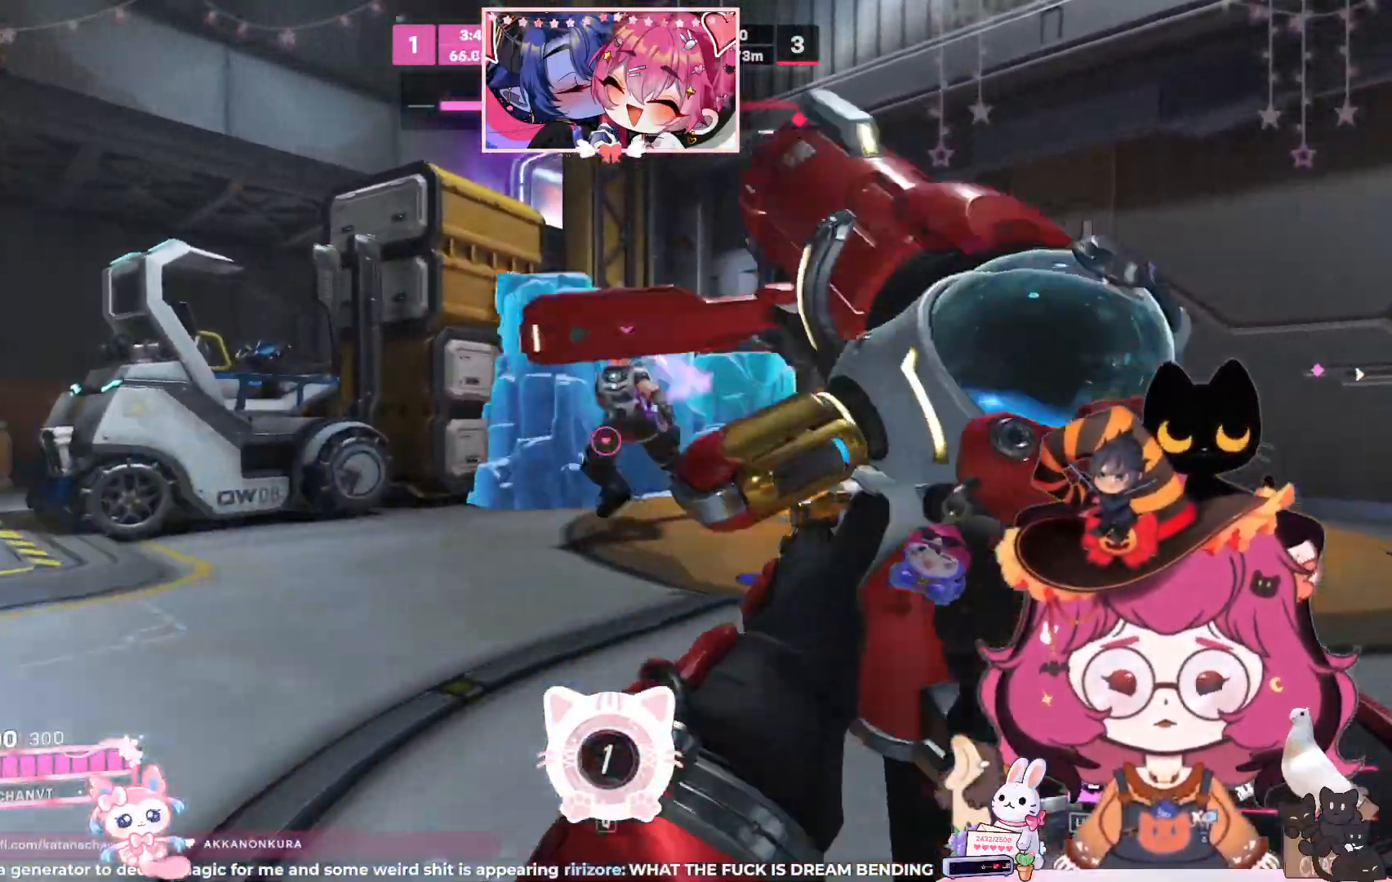
{"keys": ["a"], "mouse": [], "events": [[300, "a", "down"], [450, "w", "up"]]}
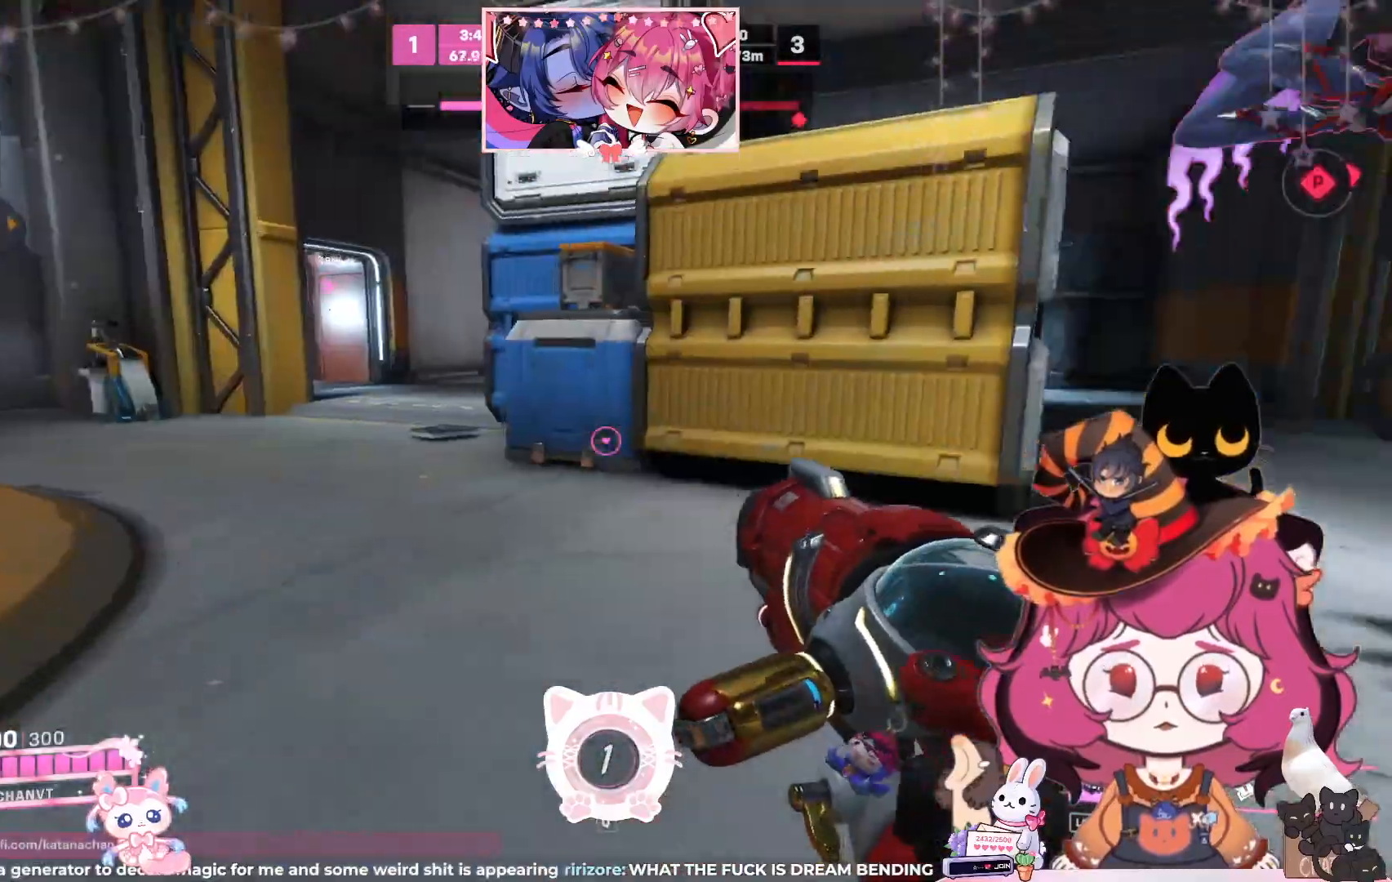
{"keys": ["w"], "mouse": [], "events": [[350, "w", "down"], [467, "a", "up"]]}
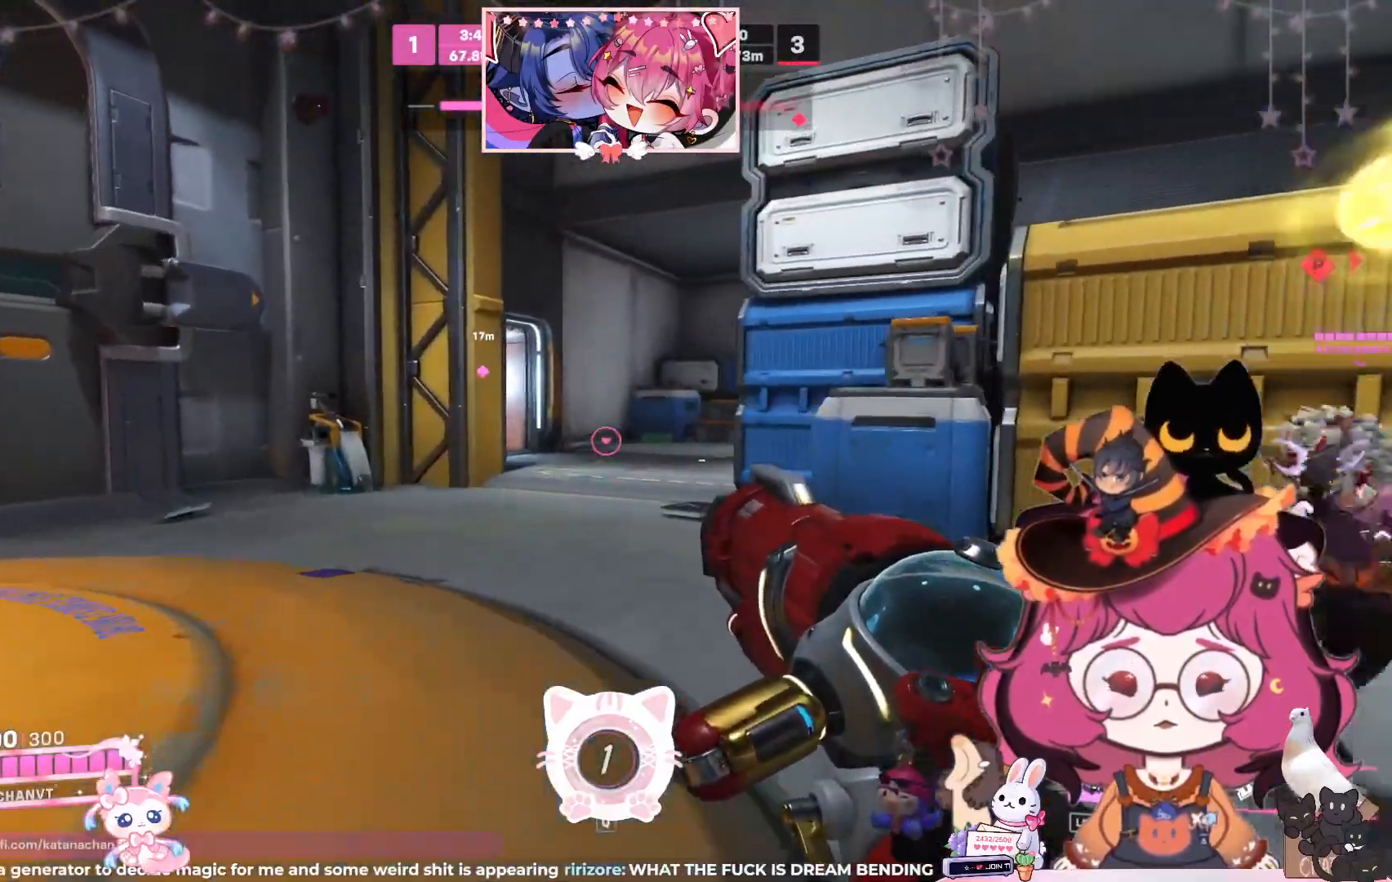
{"keys": ["w"], "mouse": [], "events": [[183, "space", "down"], [350, "space", "up"]]}
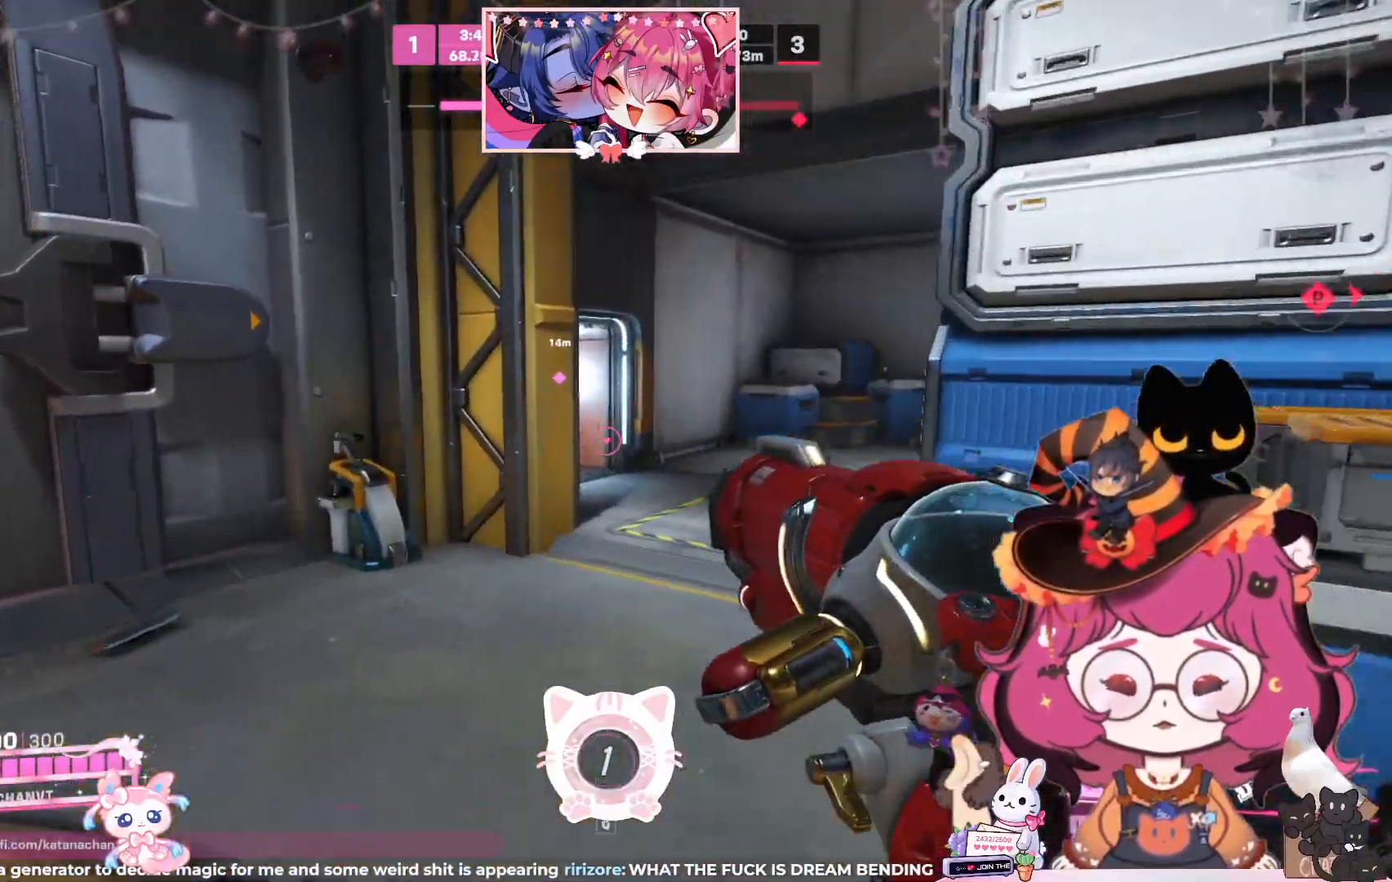
{"keys": ["s"], "mouse": [], "events": [[67, "mouse_wheel", "down"], [200, "mouse_wheel", "up"], [350, "w", "up"], [500, "s", "down"]]}
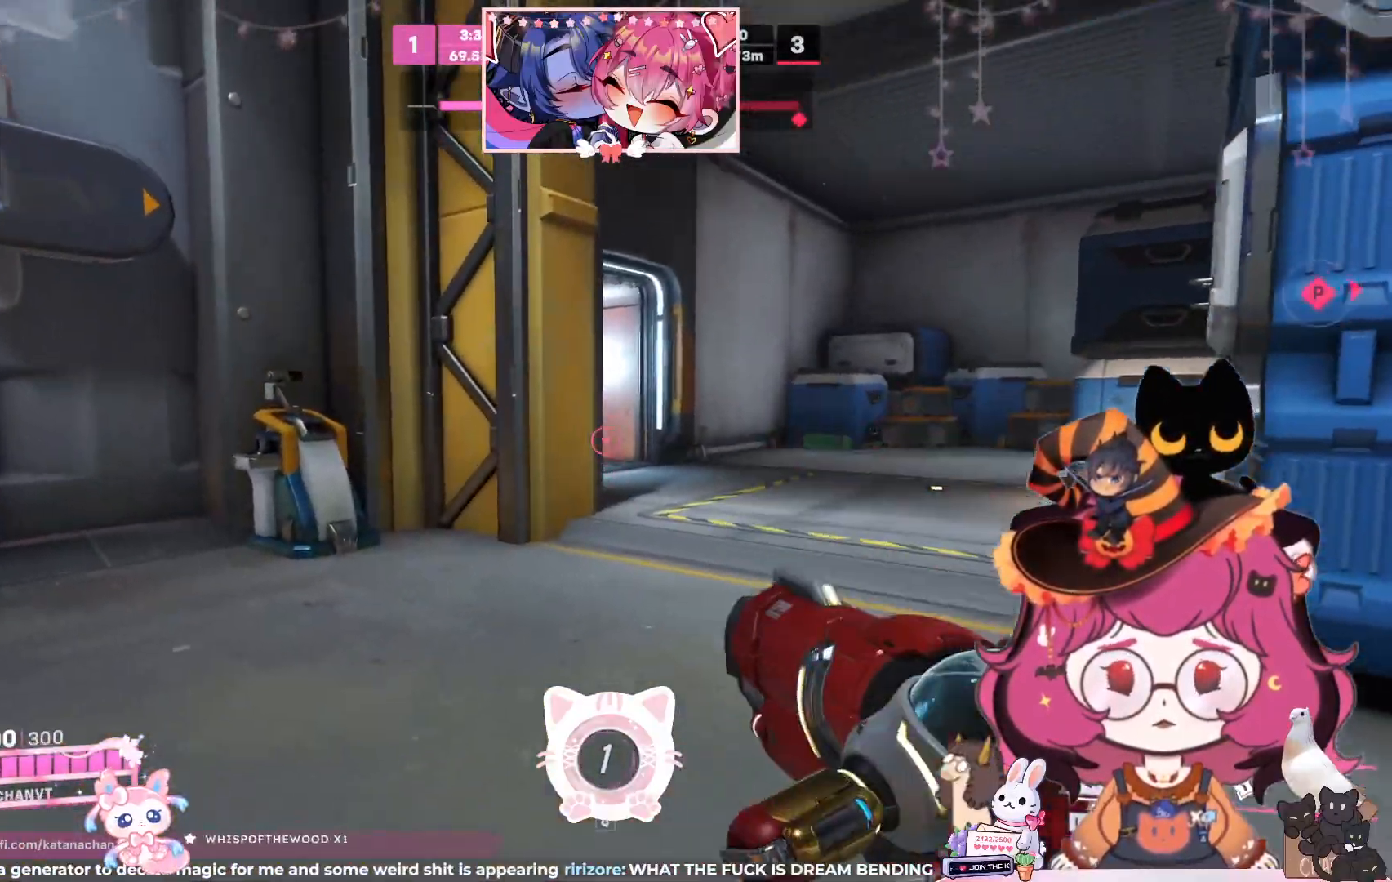
{"keys": ["s"], "mouse": [], "events": [[133, "mouse_wheel", "down"], [250, "mouse_wheel", "up"]]}